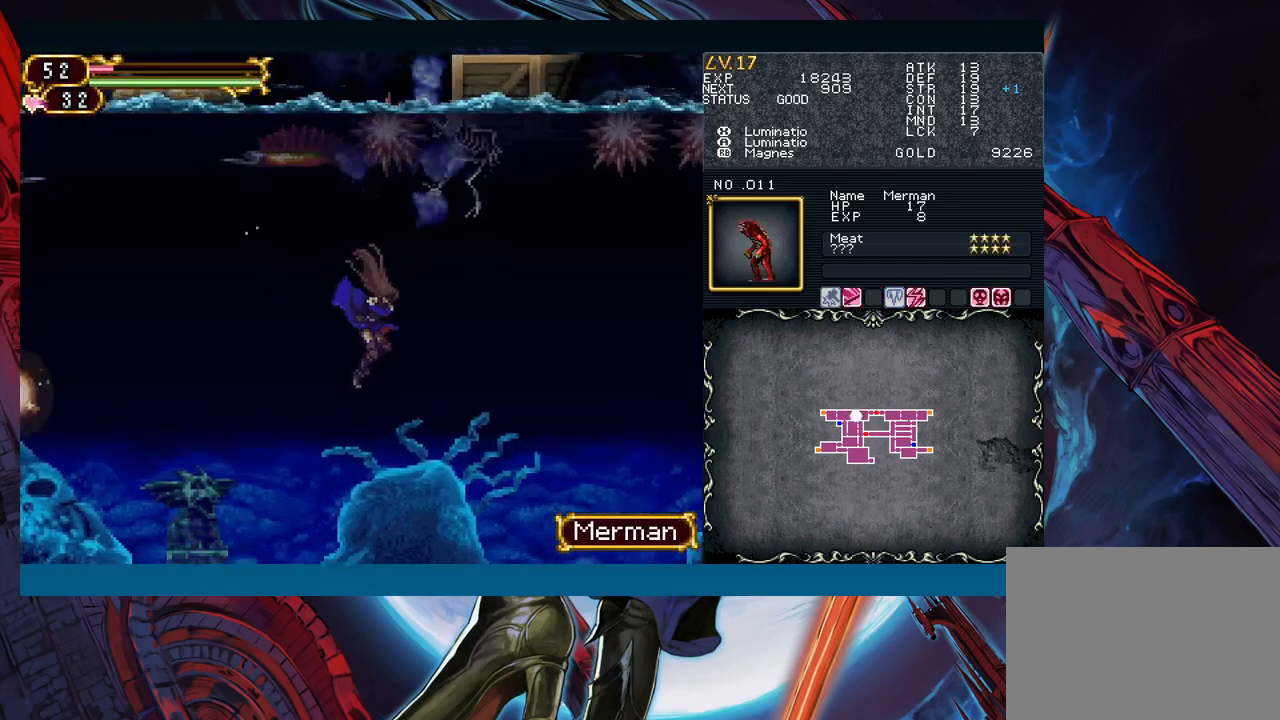
Gameplay with a controller (Xbox layout); each line is a JSON object with the inputs held at the frame after it. "events" lists button and stick changes between this image and that frame as [ms after this image, input, new state], when the widget could be followed in between. Not read: L2 L3 R2 R3 right_stick.
{"buttons": ["B"], "left_stick": "right", "events": [[83, "B", "down"], [167, "B", "up"], [433, "B", "down"]]}
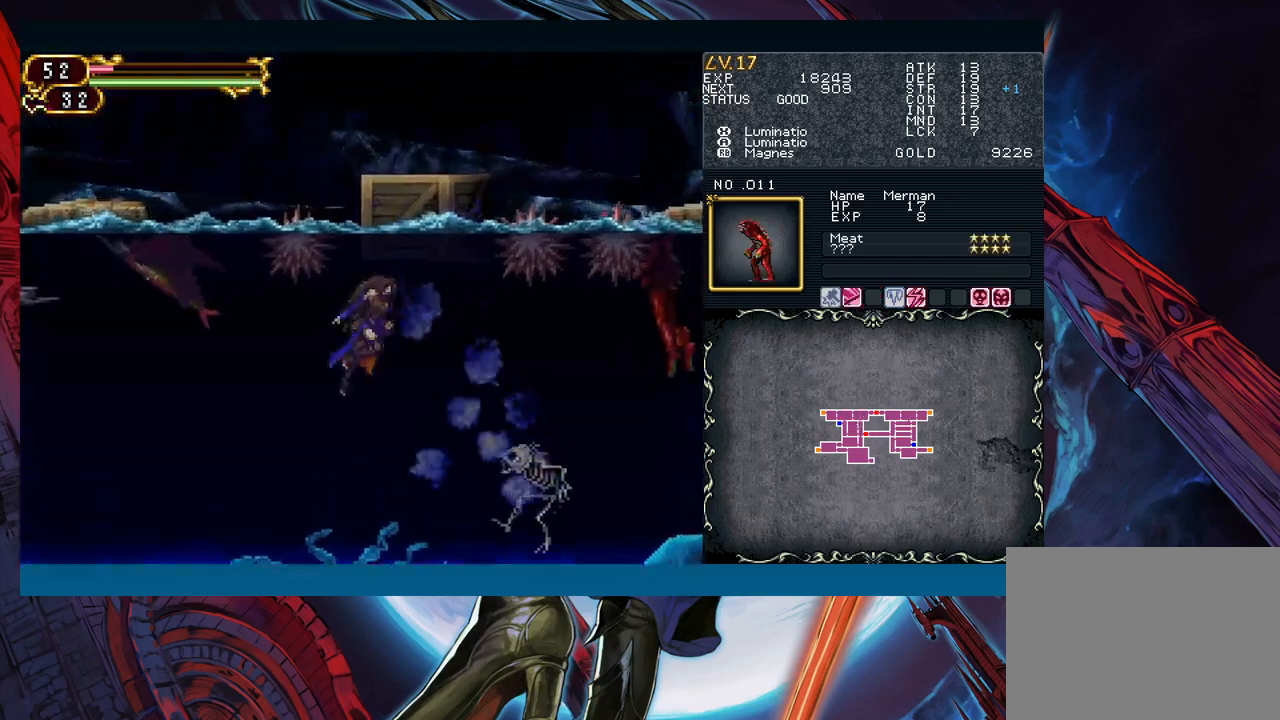
{"buttons": ["A"], "left_stick": "center", "events": [[33, "A", "down"], [167, "A", "up"], [183, "B", "up"], [267, "X", "down"], [333, "X", "up"], [400, "A", "down"], [500, "left_stick", "center"]]}
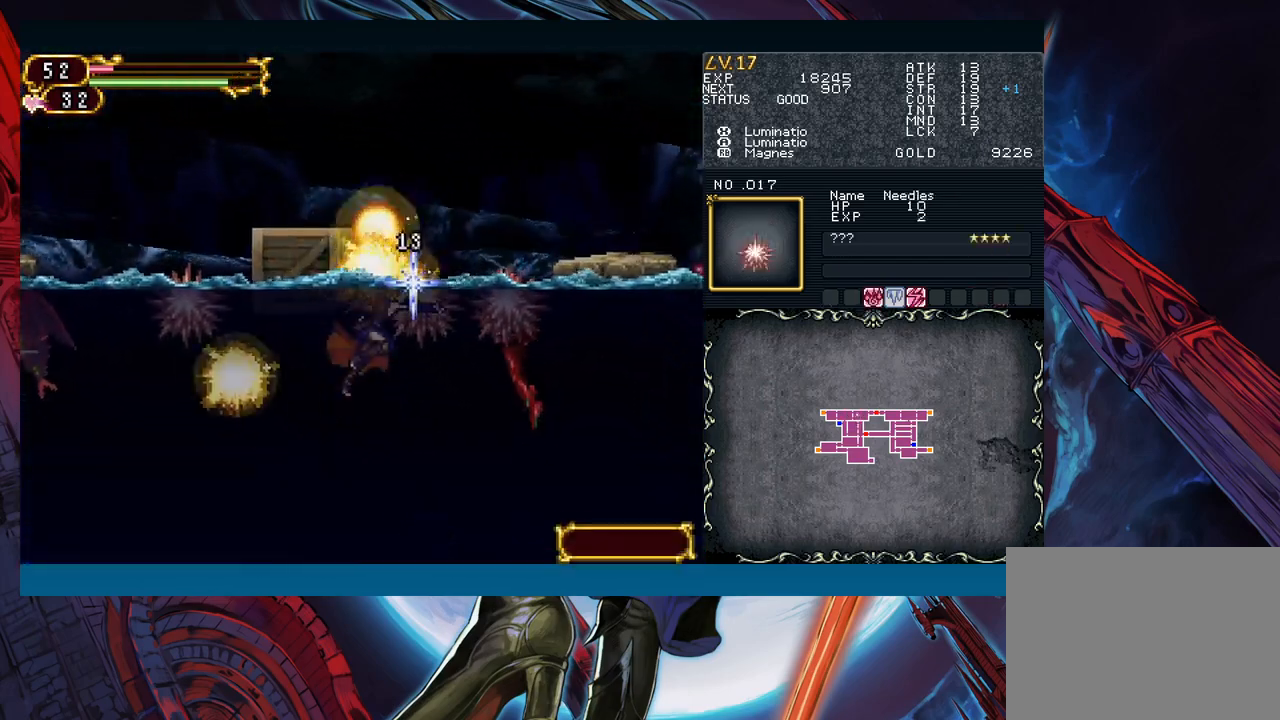
{"buttons": [], "left_stick": "right", "events": [[17, "A", "up"], [17, "left_stick", "left"], [167, "left_stick", "center"], [217, "left_stick", "right"]]}
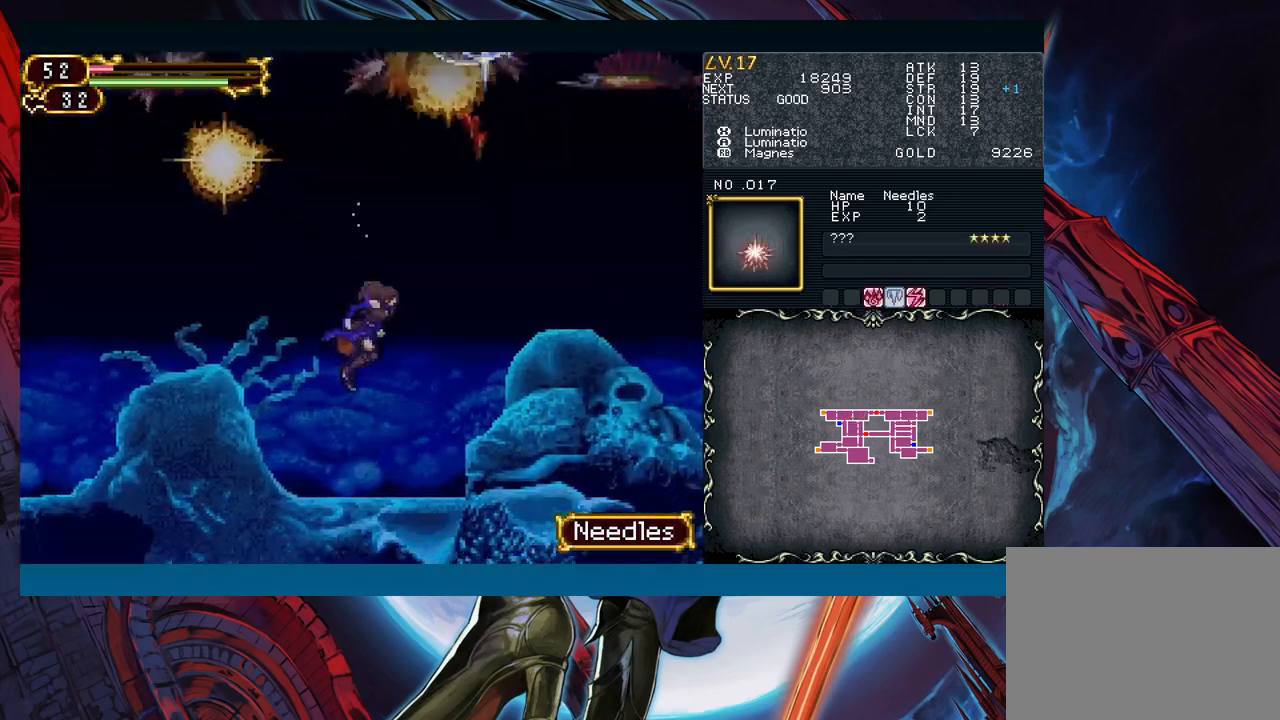
{"buttons": ["B"], "left_stick": "right", "events": [[217, "B", "down"], [350, "B", "up"], [483, "B", "down"]]}
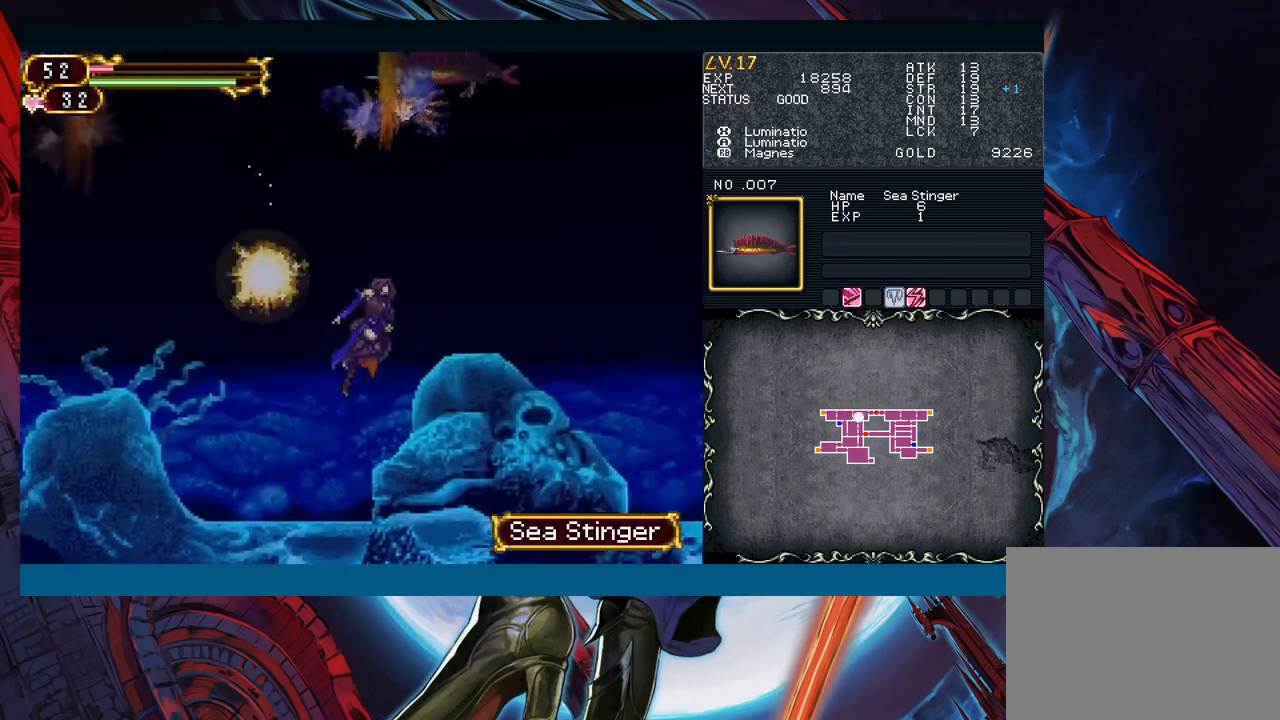
{"buttons": ["B"], "left_stick": "right", "events": [[100, "B", "up"], [383, "B", "down"]]}
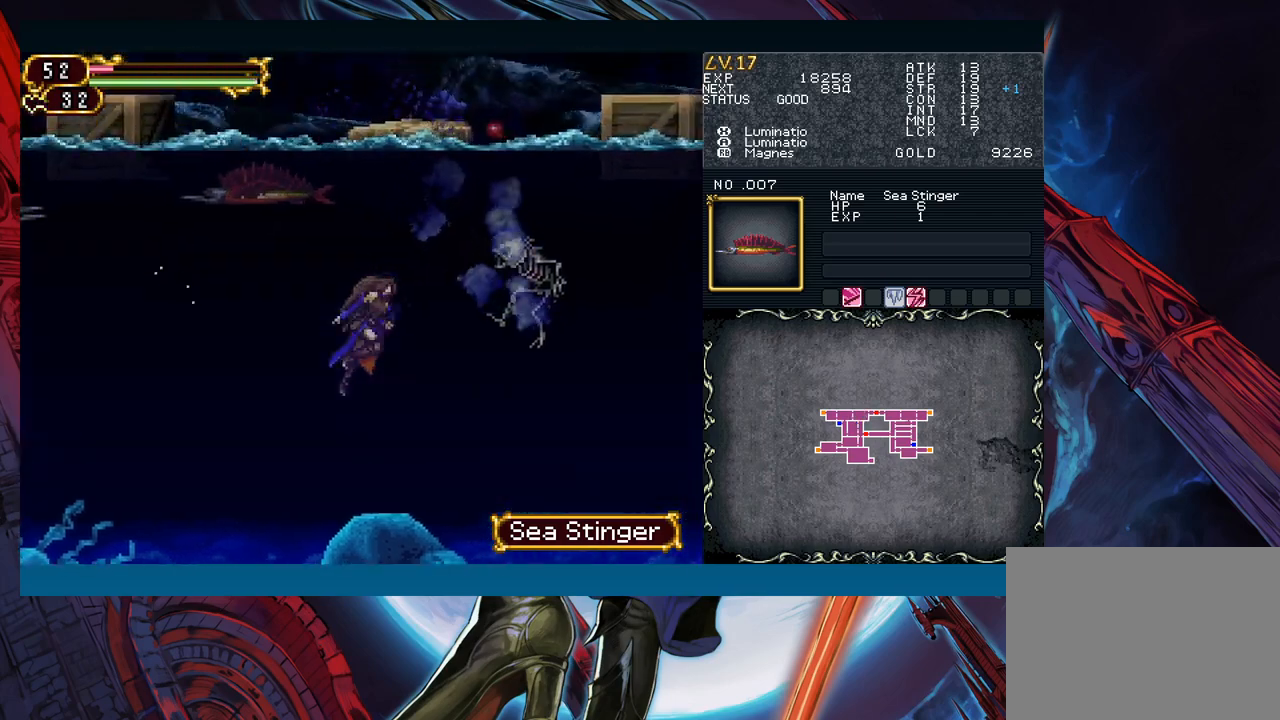
{"buttons": [], "left_stick": "right", "events": [[150, "B", "up"]]}
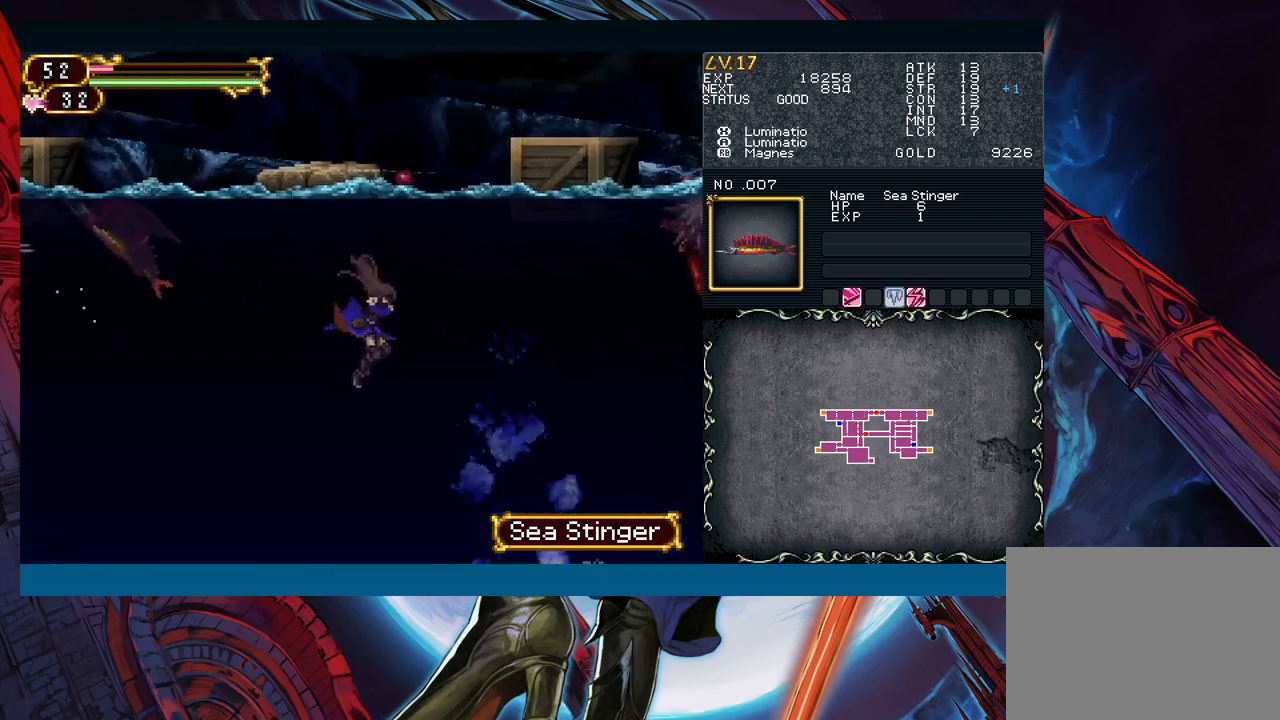
{"buttons": [], "left_stick": "right", "events": [[50, "B", "down"], [367, "B", "up"]]}
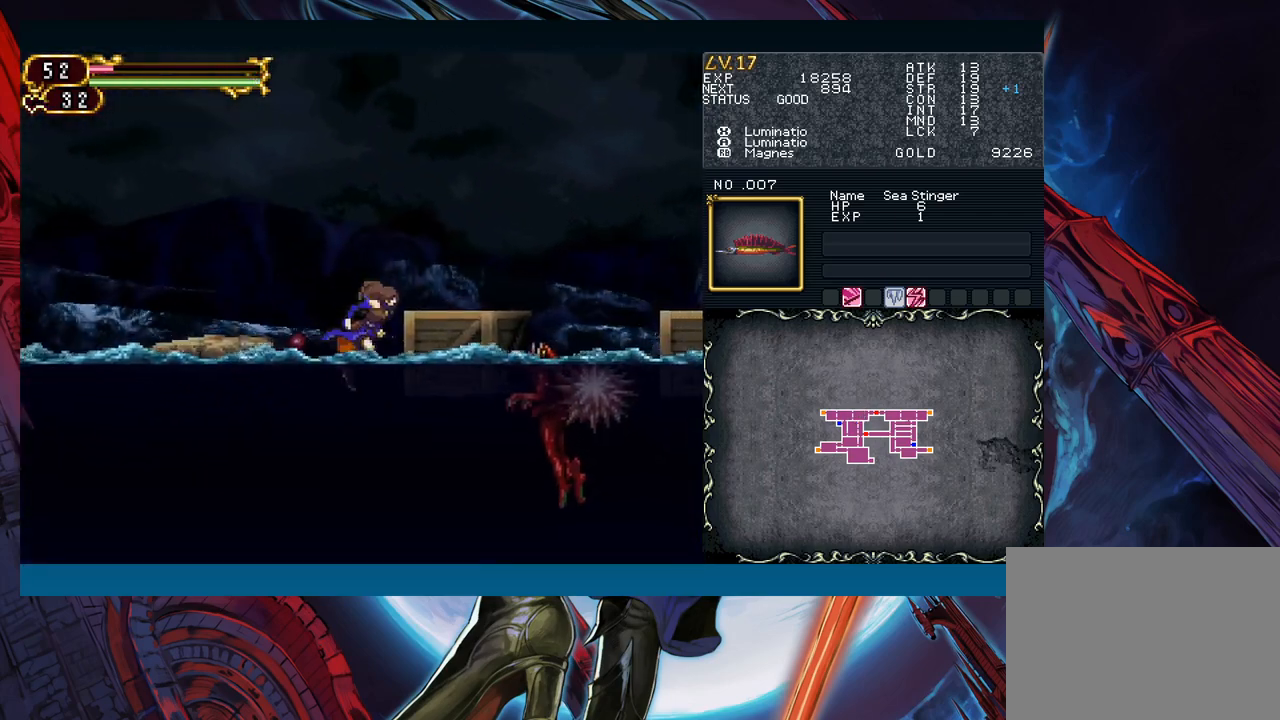
{"buttons": ["A"], "left_stick": "right", "events": [[117, "A", "down"], [233, "A", "up"], [350, "X", "down"], [450, "X", "up"], [500, "A", "down"]]}
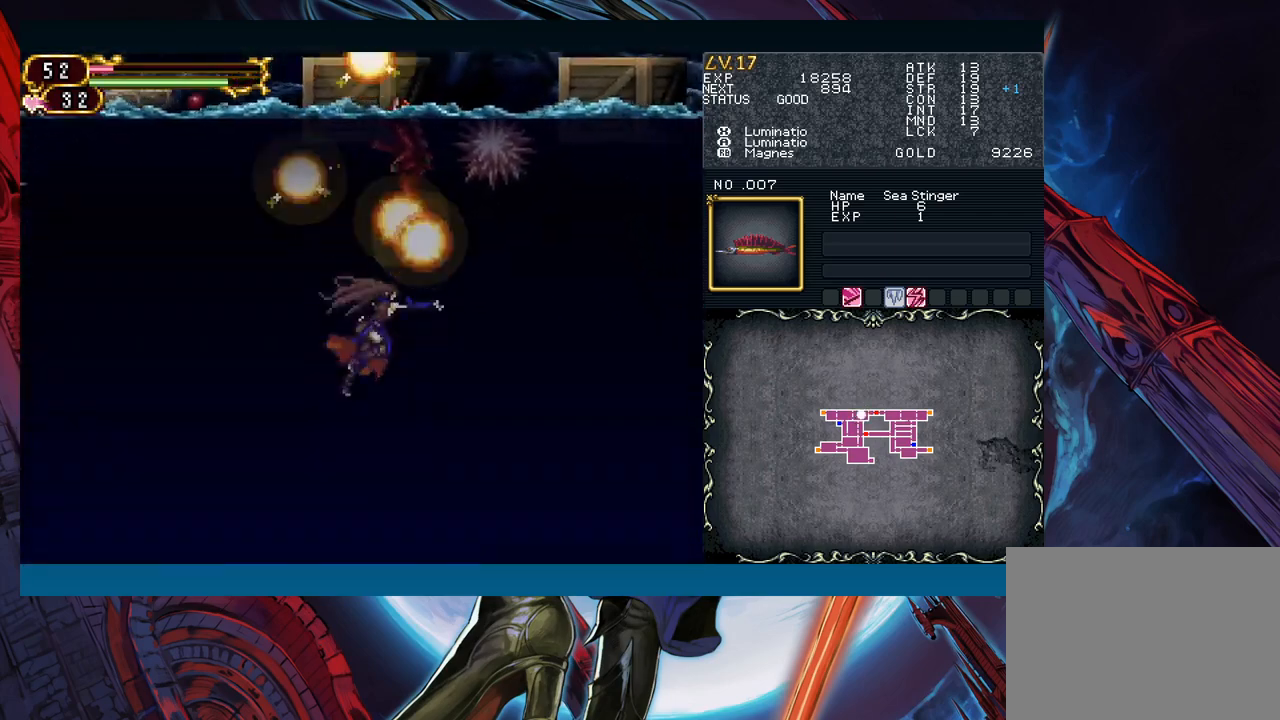
{"buttons": [], "left_stick": "right", "events": [[100, "A", "up"]]}
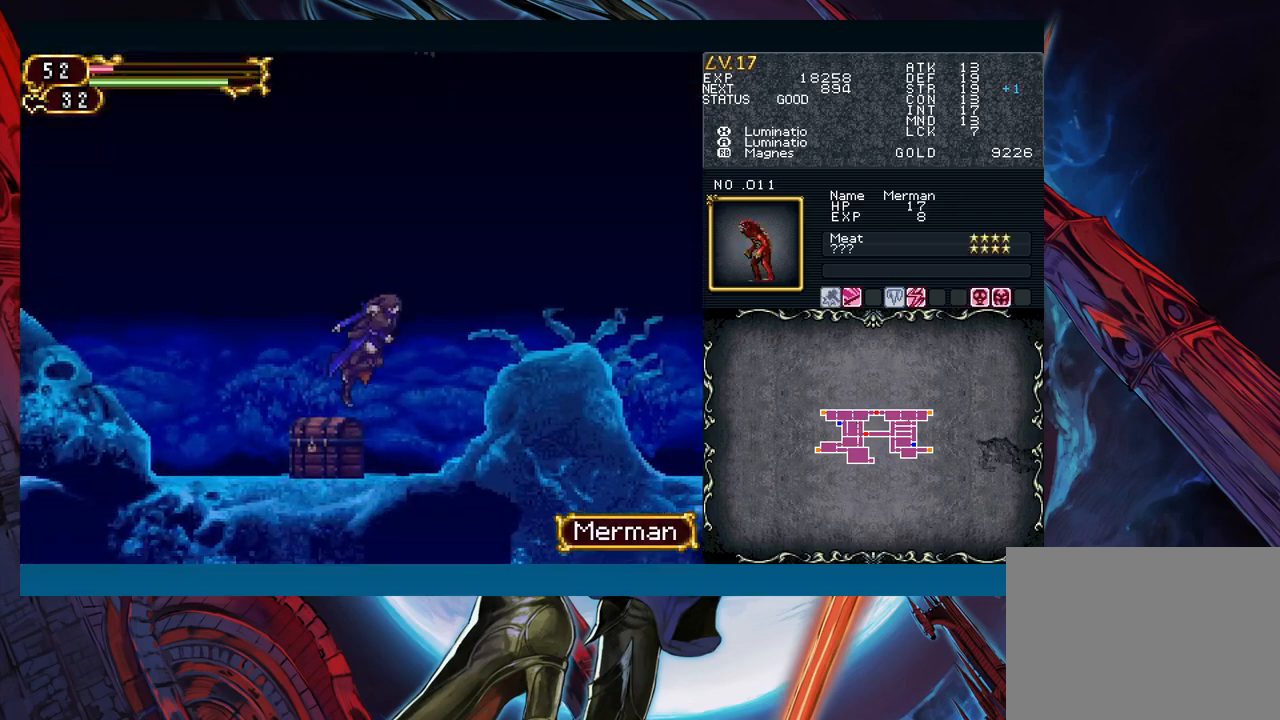
{"buttons": ["B"], "left_stick": "right", "events": [[50, "B", "down"], [150, "B", "up"], [200, "B", "down"]]}
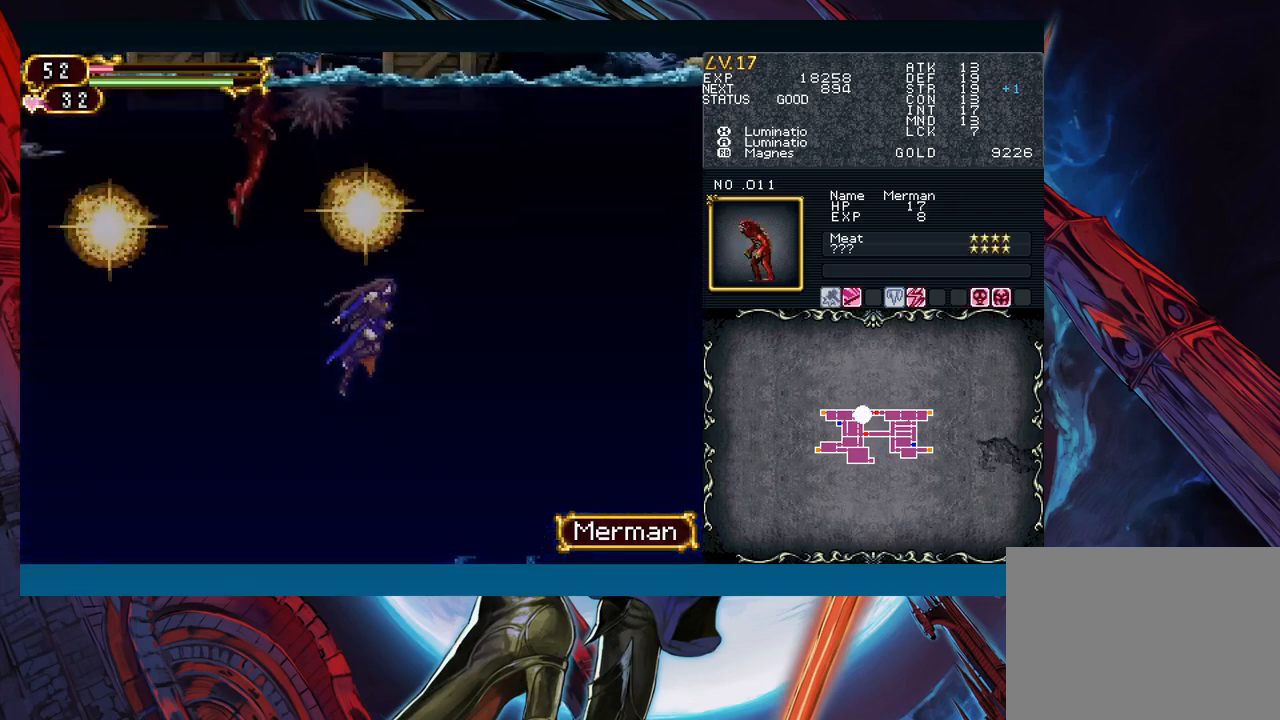
{"buttons": [], "left_stick": "left", "events": [[33, "B", "up"], [50, "left_stick", "left"]]}
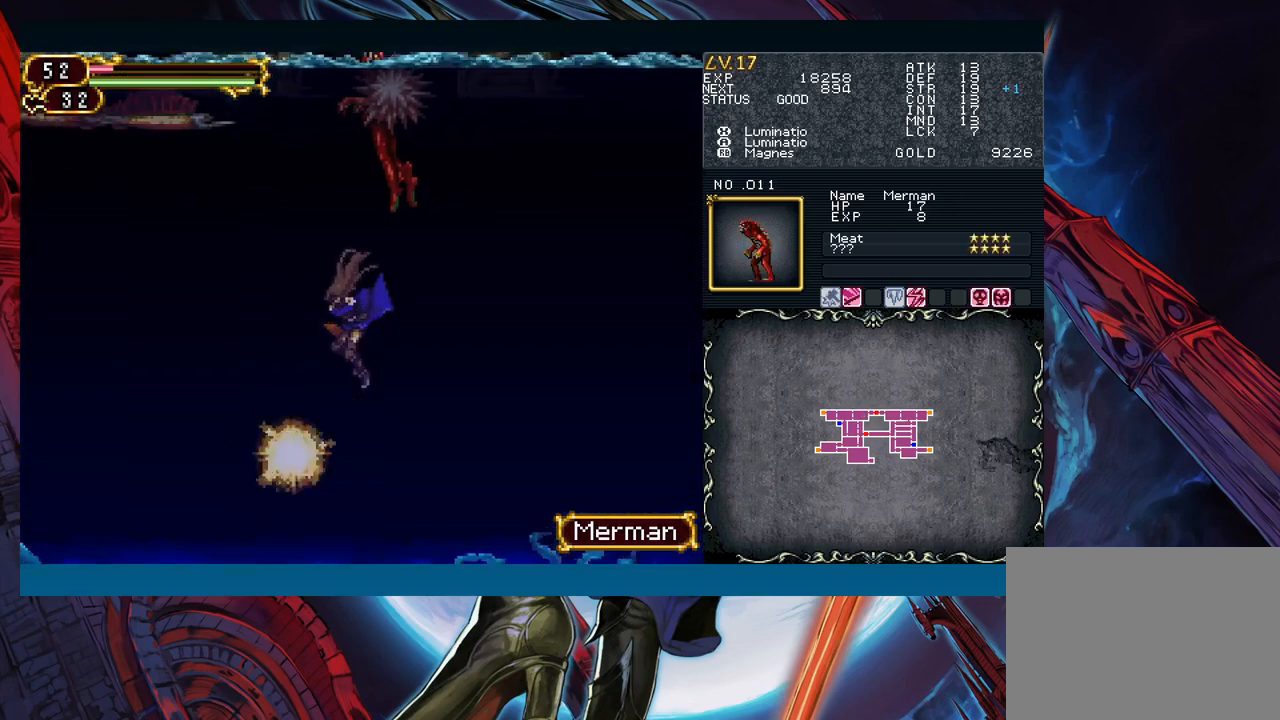
{"buttons": [], "left_stick": "center", "events": [[350, "left_stick", "center"]]}
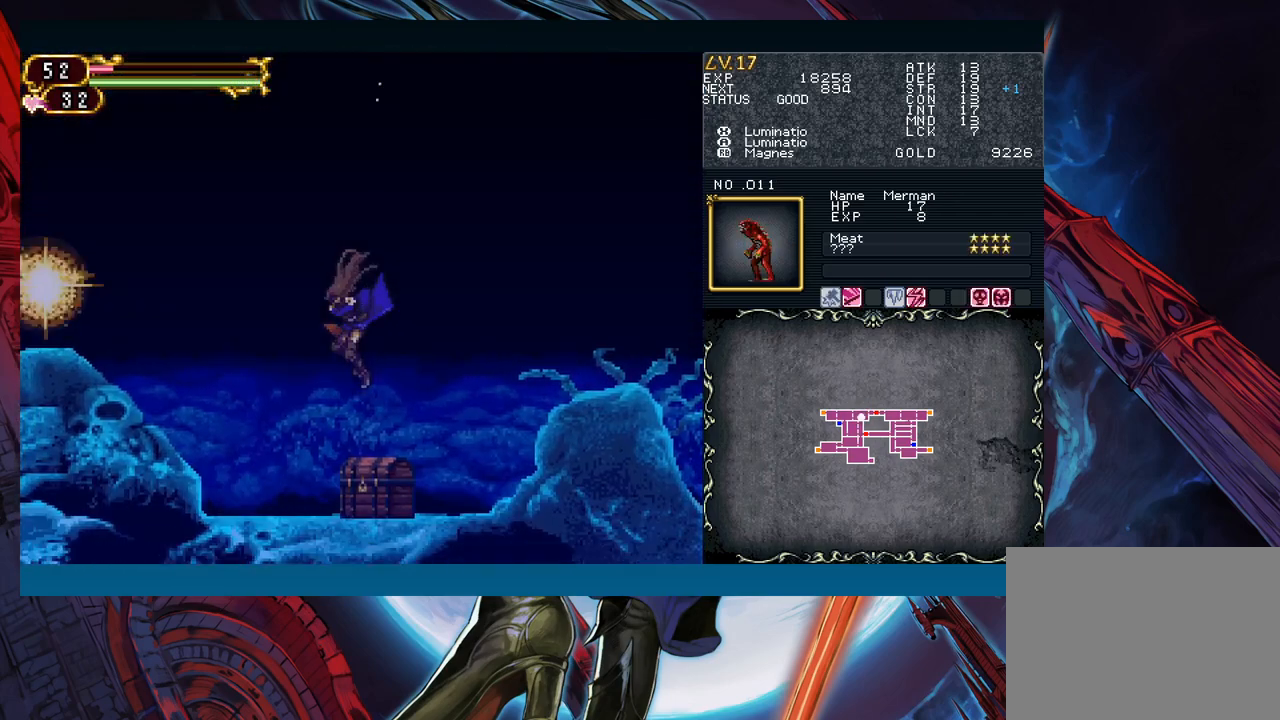
{"buttons": ["B"], "left_stick": "right", "events": [[250, "left_stick", "up"], [300, "left_stick", "up-right"], [367, "B", "down"], [417, "left_stick", "right"]]}
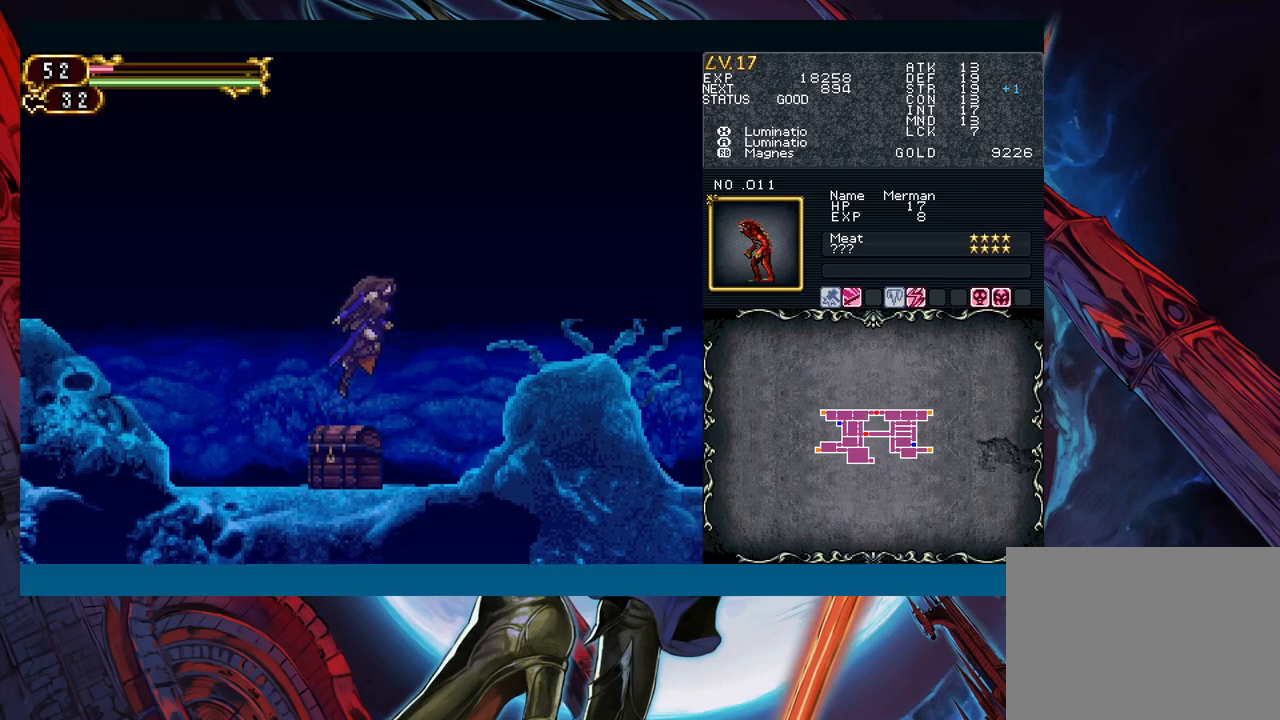
{"buttons": ["B"], "left_stick": "left", "events": [[83, "B", "up"], [150, "B", "down"], [500, "left_stick", "left"]]}
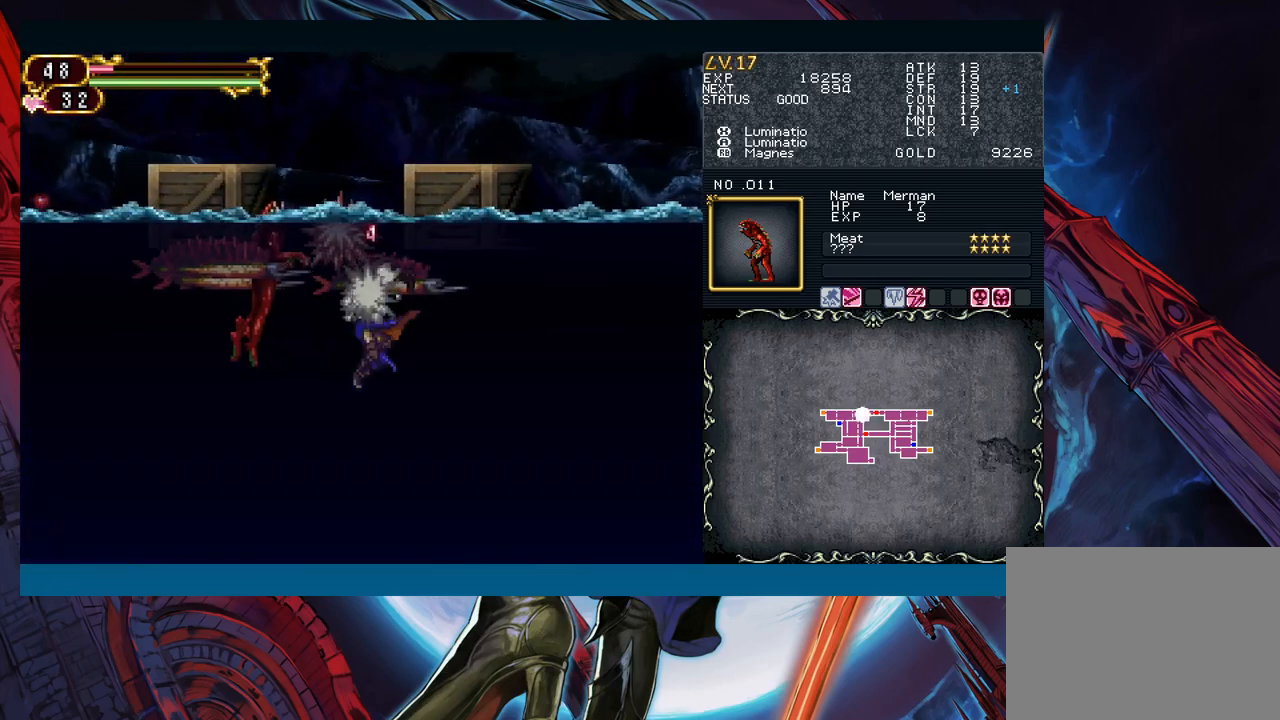
{"buttons": ["B"], "left_stick": "right", "events": [[17, "A", "down"], [67, "left_stick", "right"], [83, "A", "up"], [83, "B", "up"], [217, "X", "down"], [300, "X", "up"], [483, "B", "down"]]}
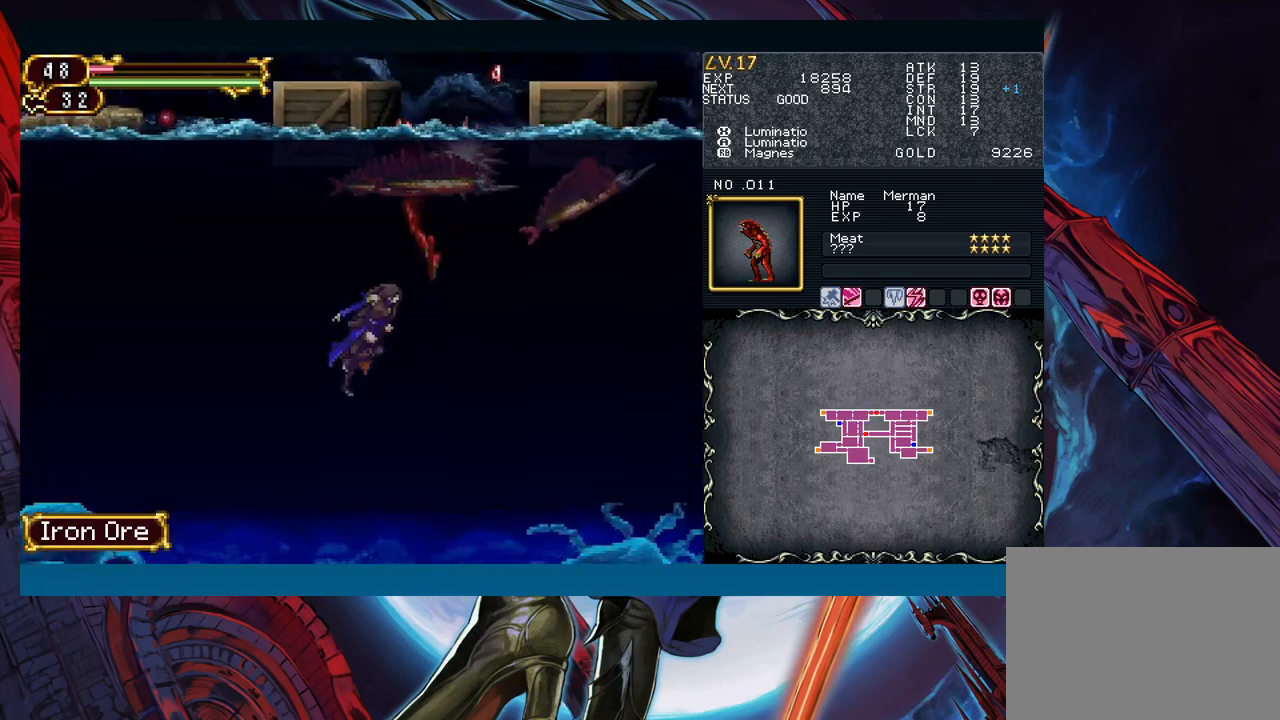
{"buttons": [], "left_stick": "right", "events": [[33, "A", "down"], [100, "B", "up"], [150, "A", "up"], [217, "X", "down"], [300, "X", "up"], [383, "A", "down"], [483, "A", "up"]]}
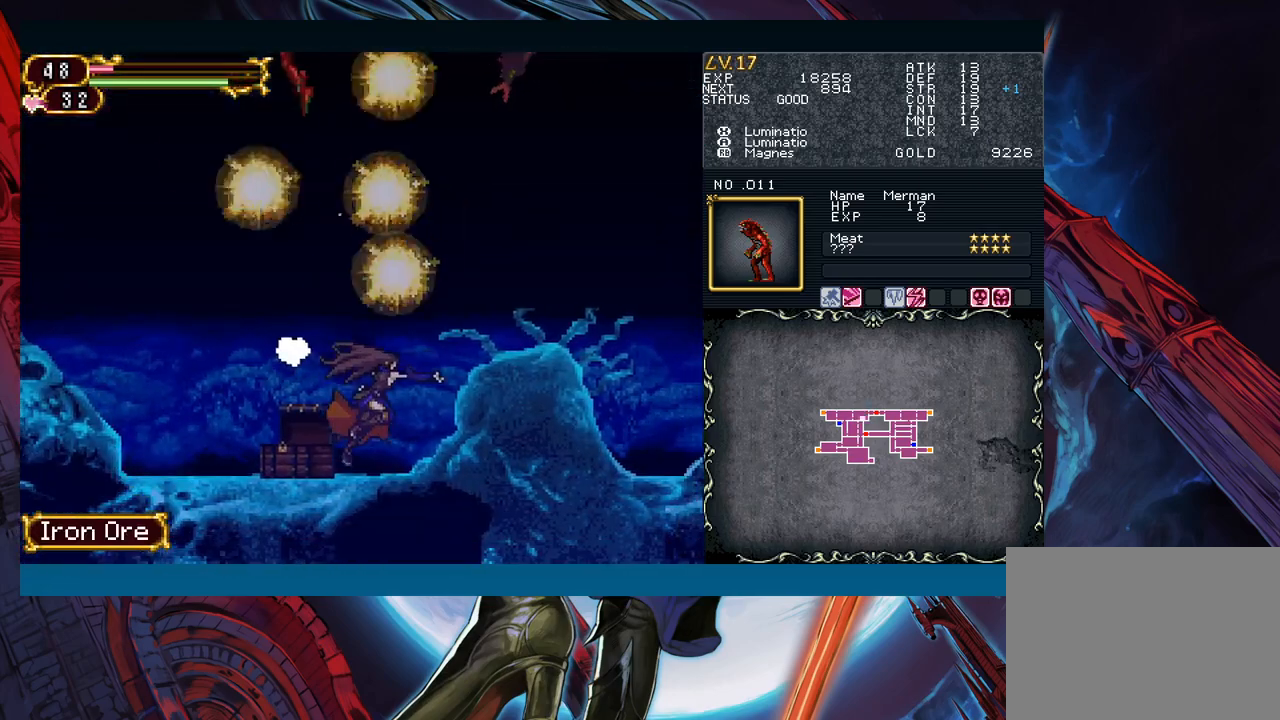
{"buttons": ["B"], "left_stick": "right", "events": [[200, "B", "down"]]}
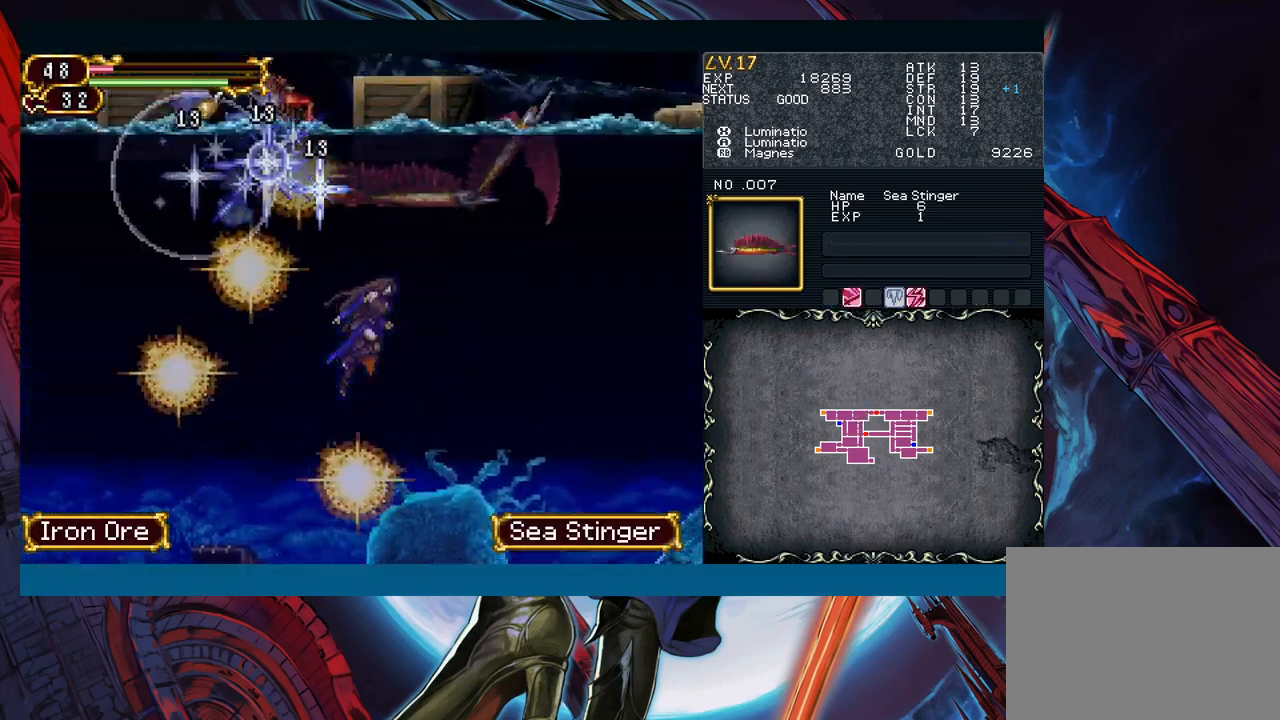
{"buttons": [], "left_stick": "right", "events": [[50, "B", "up"]]}
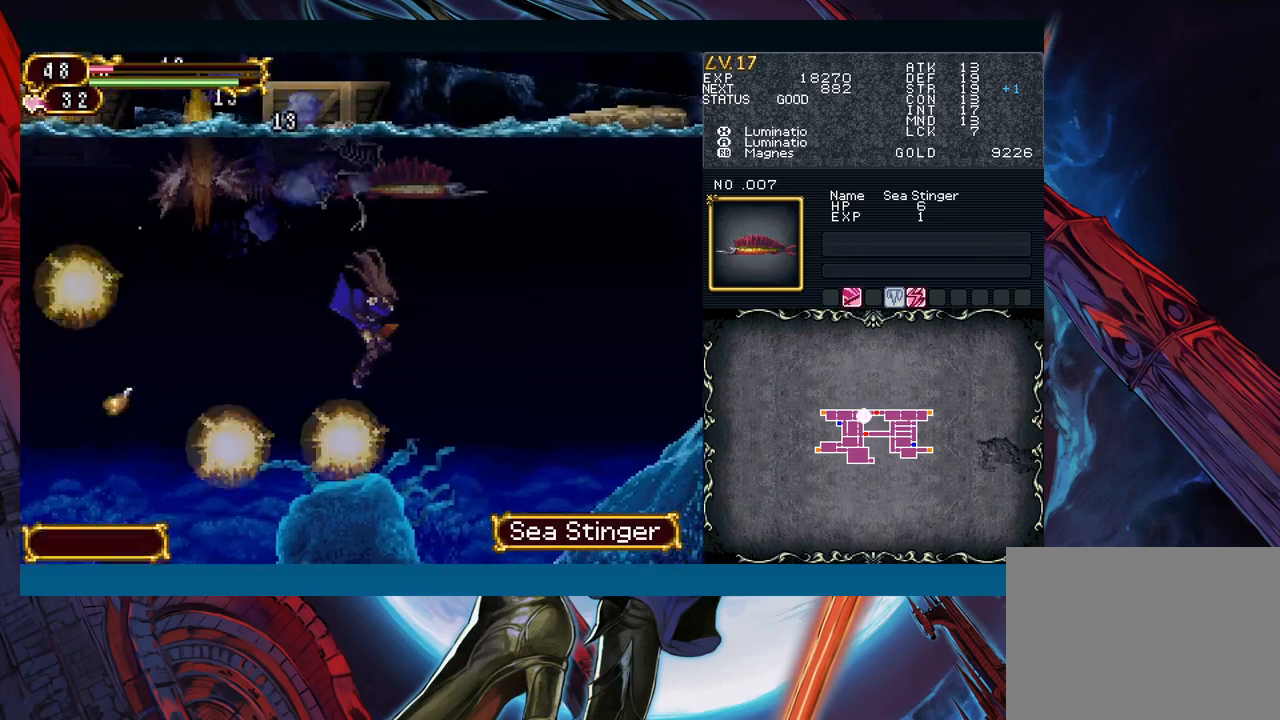
{"buttons": [], "left_stick": "right", "events": [[350, "B", "down"], [483, "B", "up"]]}
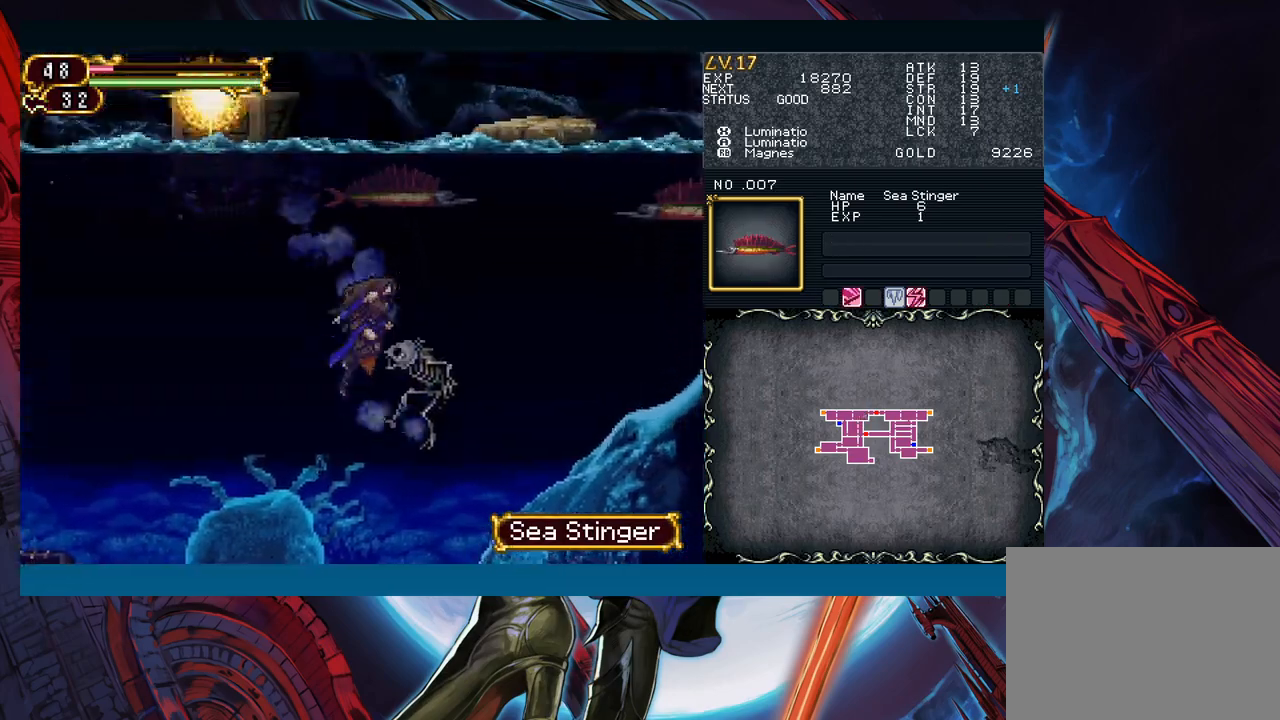
{"buttons": ["B"], "left_stick": "left", "events": [[400, "left_stick", "left"], [483, "B", "down"]]}
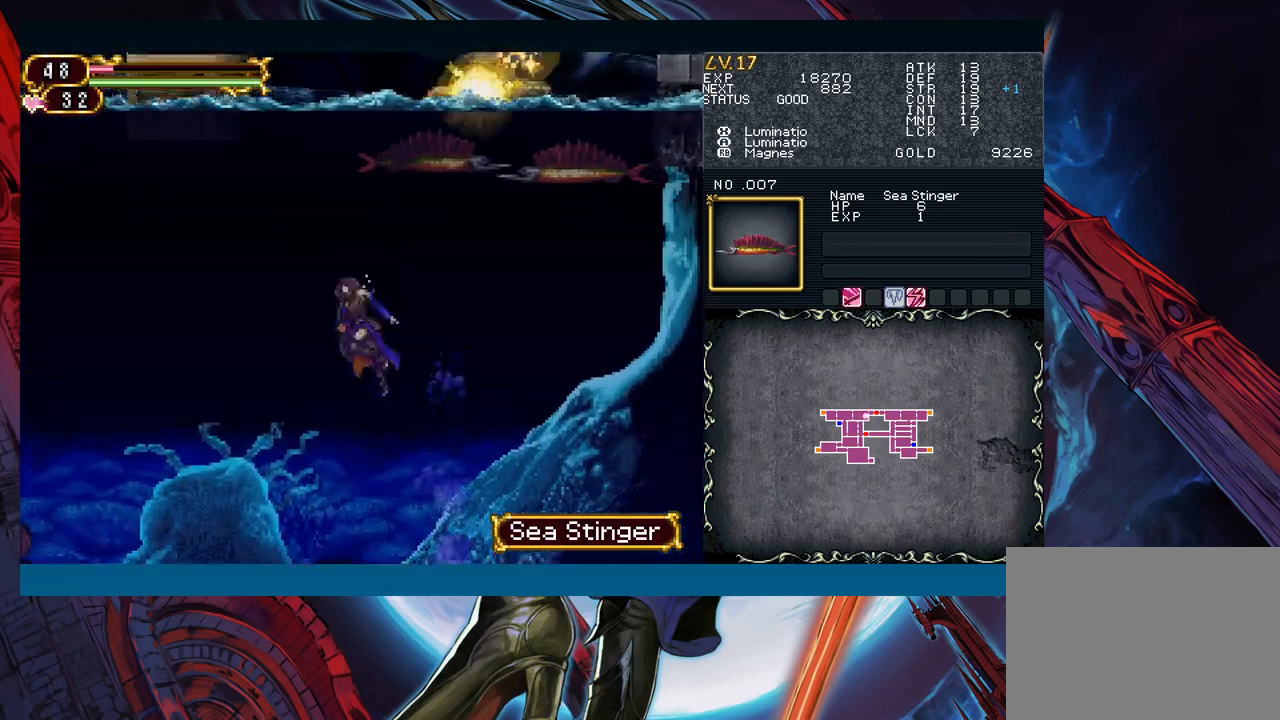
{"buttons": ["B"], "left_stick": "right", "events": [[33, "left_stick", "center"], [100, "left_stick", "right"], [283, "B", "up"], [333, "B", "down"]]}
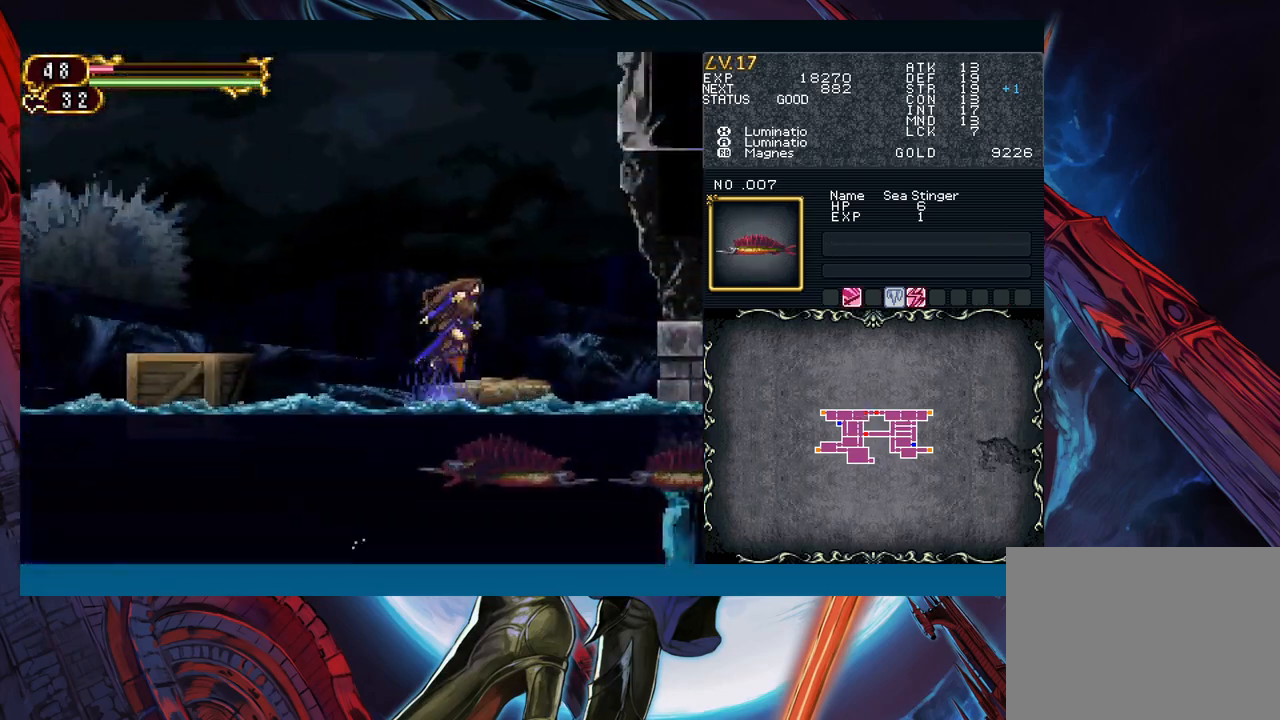
{"buttons": [], "left_stick": "right", "events": [[167, "B", "up"], [200, "left_stick", "left"], [250, "left_stick", "center"], [467, "left_stick", "right"]]}
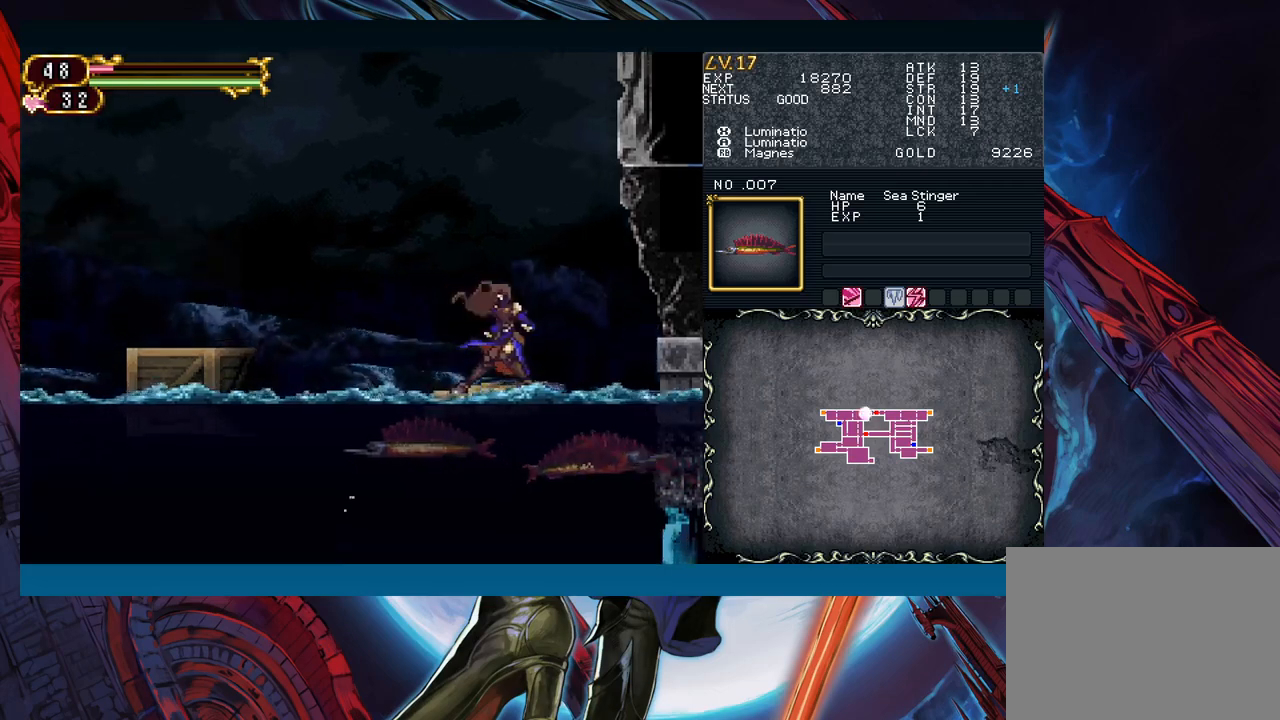
{"buttons": ["X"], "left_stick": "left", "events": [[33, "B", "down"], [233, "A", "down"], [333, "A", "up"], [333, "left_stick", "center"], [367, "B", "up"], [467, "X", "down"], [467, "left_stick", "left"]]}
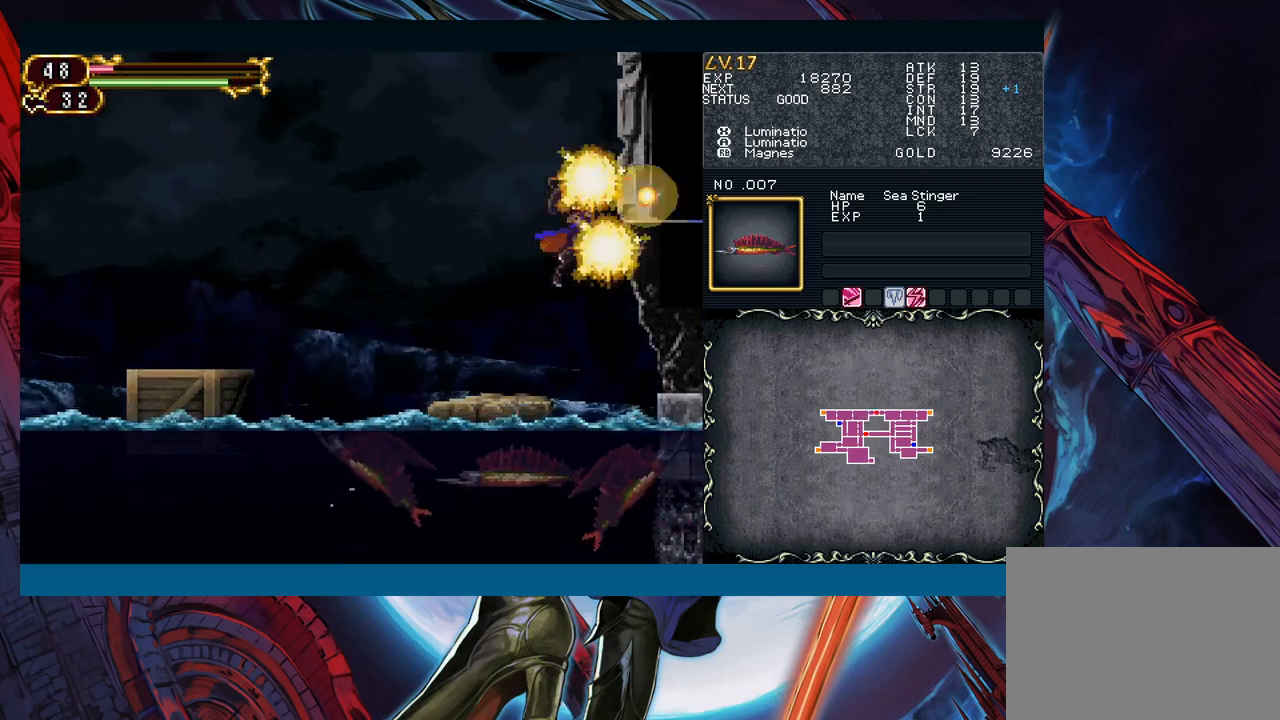
{"buttons": ["B"], "left_stick": "right", "events": [[50, "X", "up"], [117, "A", "down"], [217, "A", "up"], [267, "left_stick", "center"], [350, "left_stick", "right"], [450, "B", "down"]]}
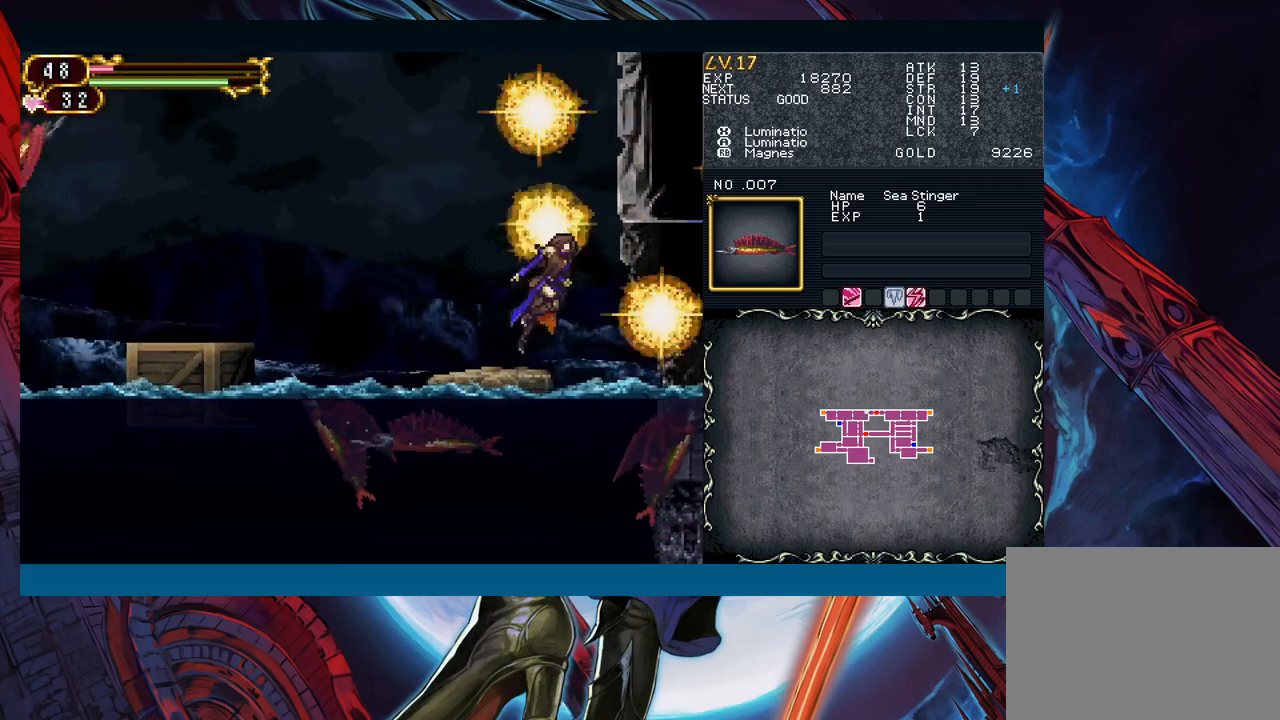
{"buttons": [], "left_stick": "right", "events": [[50, "B", "up"], [300, "B", "down"], [400, "B", "up"]]}
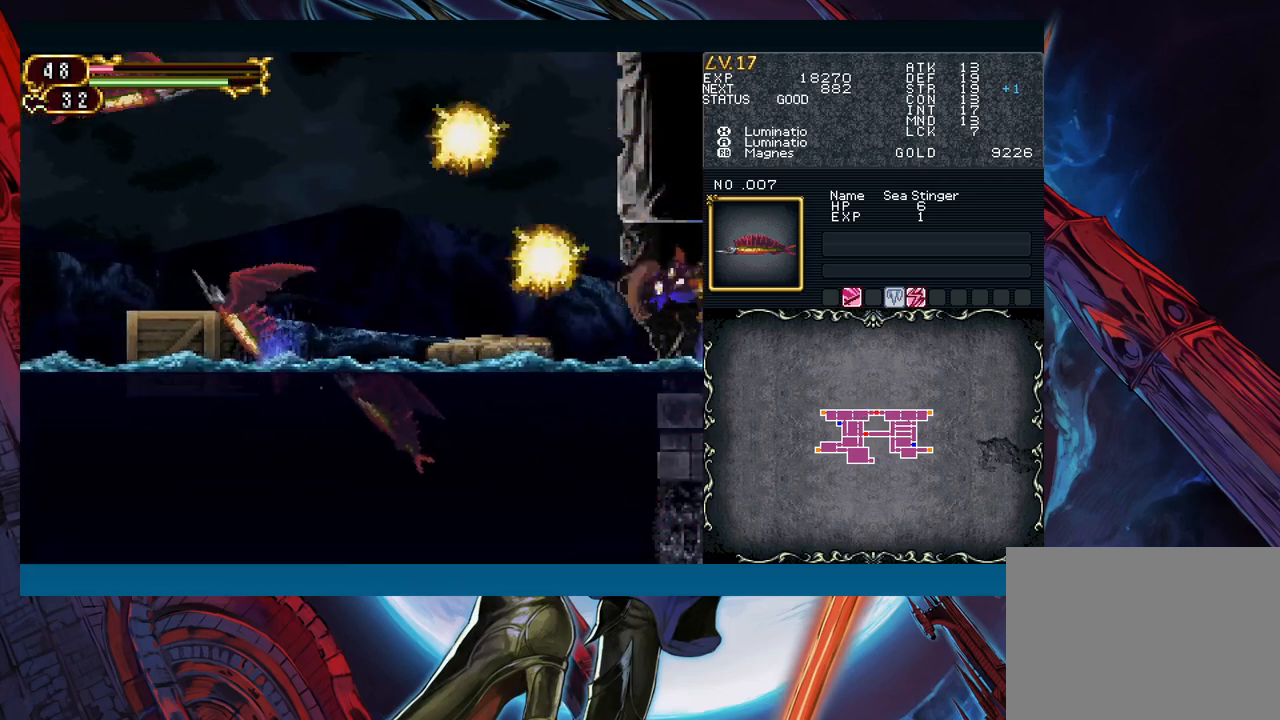
{"buttons": [], "left_stick": "left", "events": [[417, "left_stick", "left"], [433, "R1", "down"], [450, "Y", "down"], [500, "R1", "up"], [500, "Y", "up"]]}
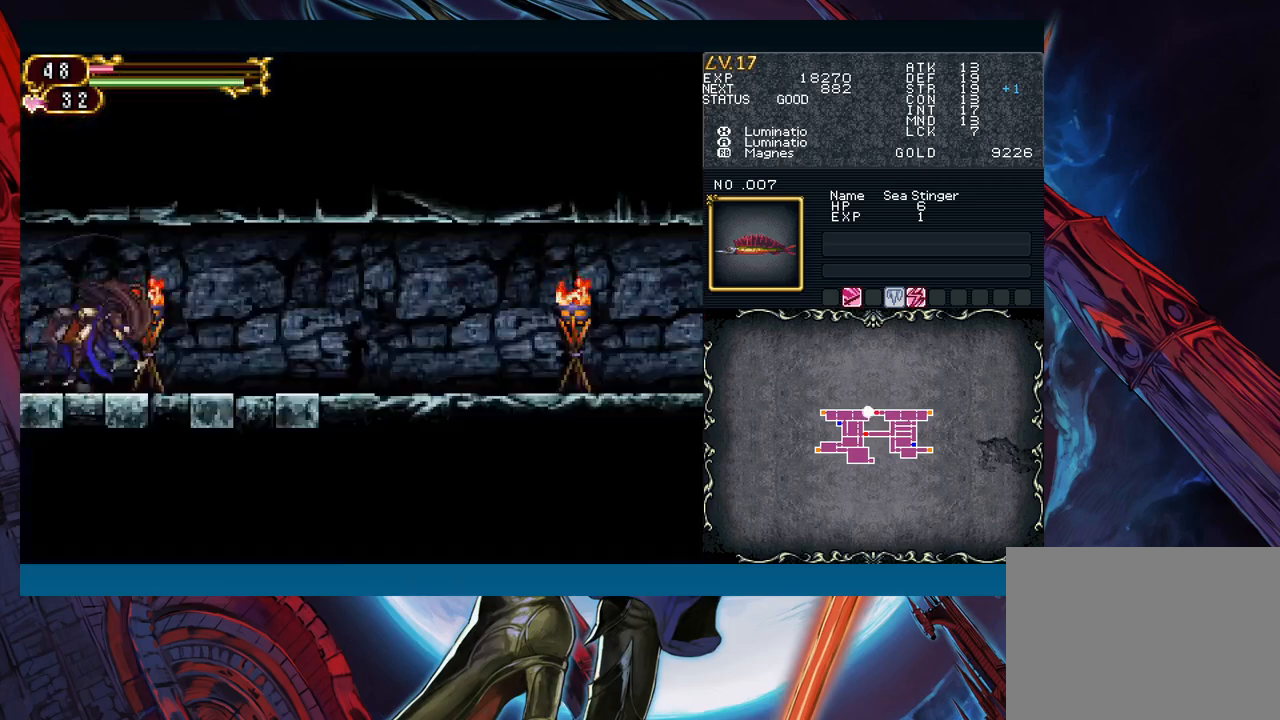
{"buttons": ["R1"], "left_stick": "center", "events": [[17, "R1", "down"], [17, "left_stick", "center"], [50, "Y", "down"], [83, "R1", "up"], [100, "Y", "up"], [133, "R1", "down"], [167, "R1", "up"], [167, "Y", "down"], [183, "Y", "up"], [217, "R1", "down"], [233, "Y", "down"], [267, "R1", "up"], [283, "Y", "up"], [317, "R1", "down"], [317, "Y", "down"], [367, "R1", "up"], [383, "Y", "up"], [400, "R1", "down"], [433, "Y", "down"], [467, "R1", "up"], [483, "Y", "up"], [500, "R1", "down"]]}
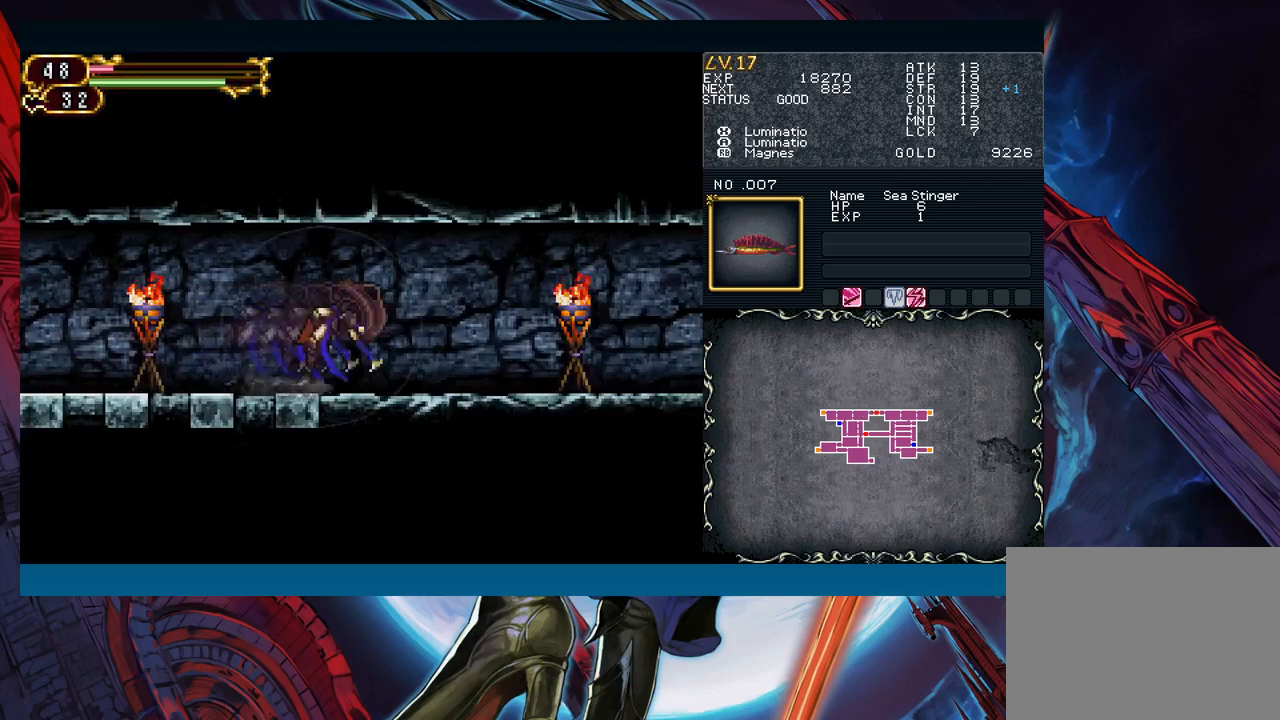
{"buttons": ["R1"], "left_stick": "center", "events": [[33, "Y", "down"], [67, "R1", "up"], [83, "Y", "up"], [100, "R1", "down"], [133, "Y", "down"], [167, "R1", "up"], [167, "Y", "up"], [200, "R1", "down"], [233, "Y", "down"], [283, "R1", "up"], [300, "Y", "up"], [317, "R1", "down"], [350, "Y", "down"], [367, "R1", "up"], [383, "Y", "up"], [433, "R1", "down"], [450, "Y", "down"], [500, "Y", "up"]]}
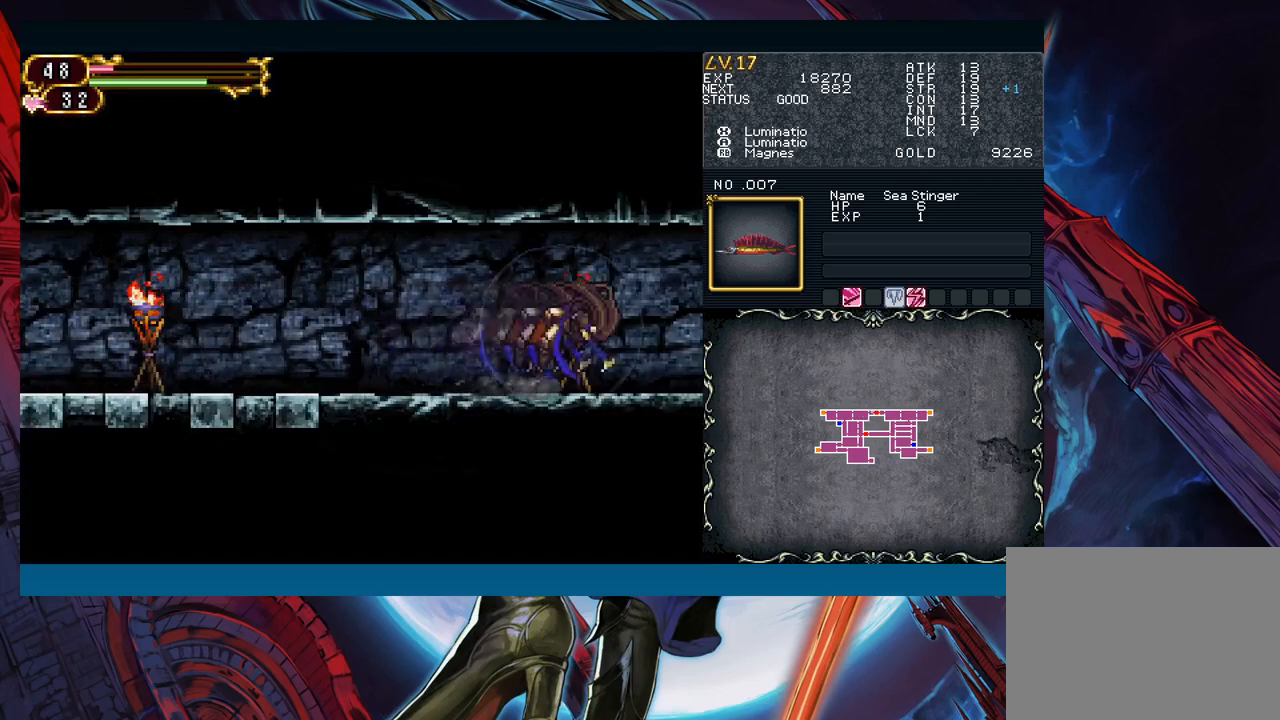
{"buttons": ["R1"], "left_stick": "center", "events": [[33, "R1", "up"], [133, "R1", "down"], [150, "Y", "down"], [183, "R1", "up"], [183, "Y", "up"], [233, "R1", "down"], [250, "Y", "down"], [300, "R1", "up"], [300, "Y", "up"], [367, "Y", "down"], [400, "Y", "up"], [467, "Y", "down"], [500, "R1", "down"], [500, "Y", "up"]]}
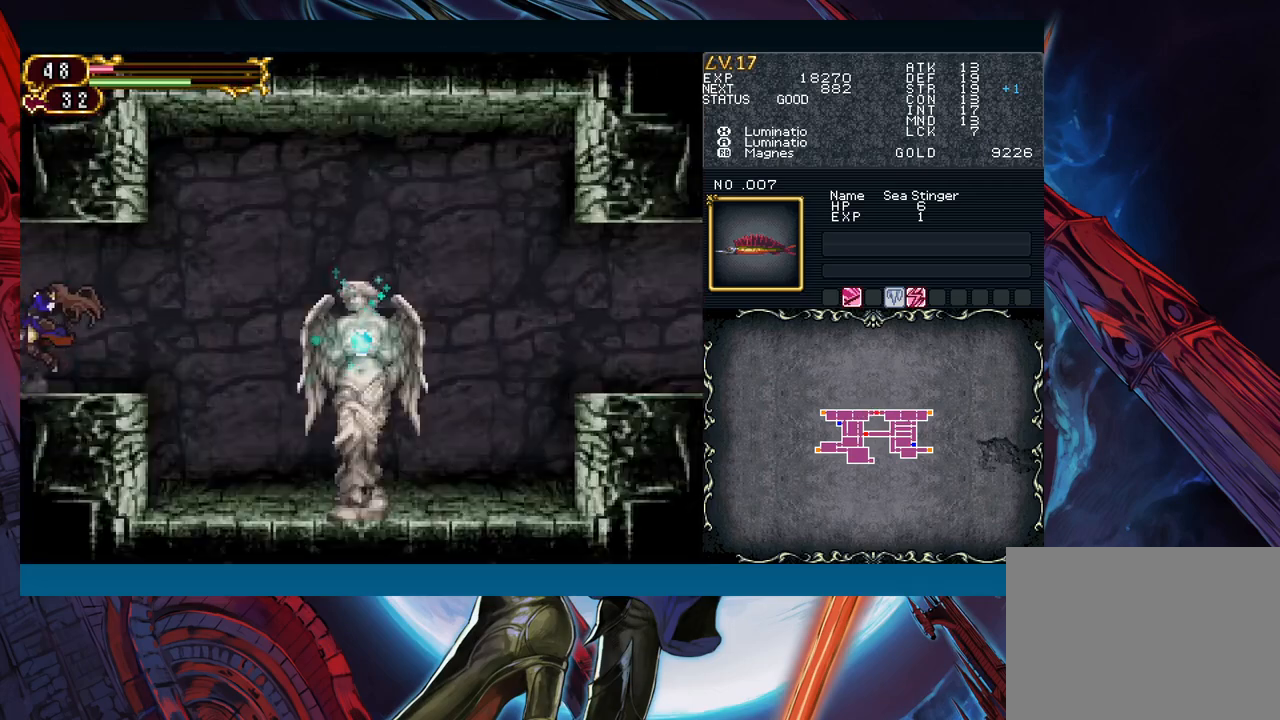
{"buttons": [], "left_stick": "right", "events": [[50, "R1", "up"], [67, "Y", "down"], [117, "Y", "up"], [167, "Y", "down"], [200, "Y", "up"], [317, "left_stick", "right"]]}